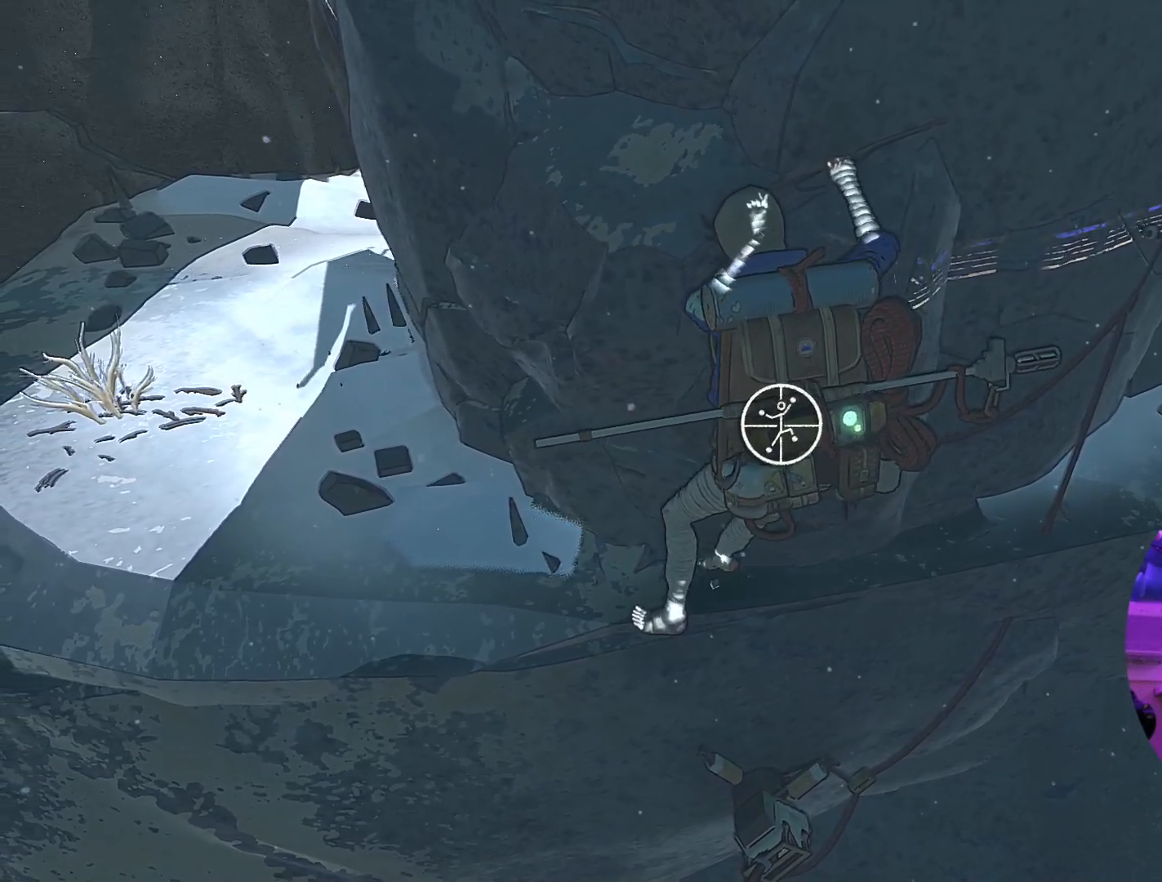
Gameplay with a controller (Xbox layout); each line is a JSON object with the inputs held at the frame after it. "events" lists button and stick changes between this image and that frame as [ms after this image, input, new state], when the widget could be followed in between.
{"buttons": ["R1"], "left_stick": "up", "right_stick": "center", "events": [[367, "left_stick", "up"]]}
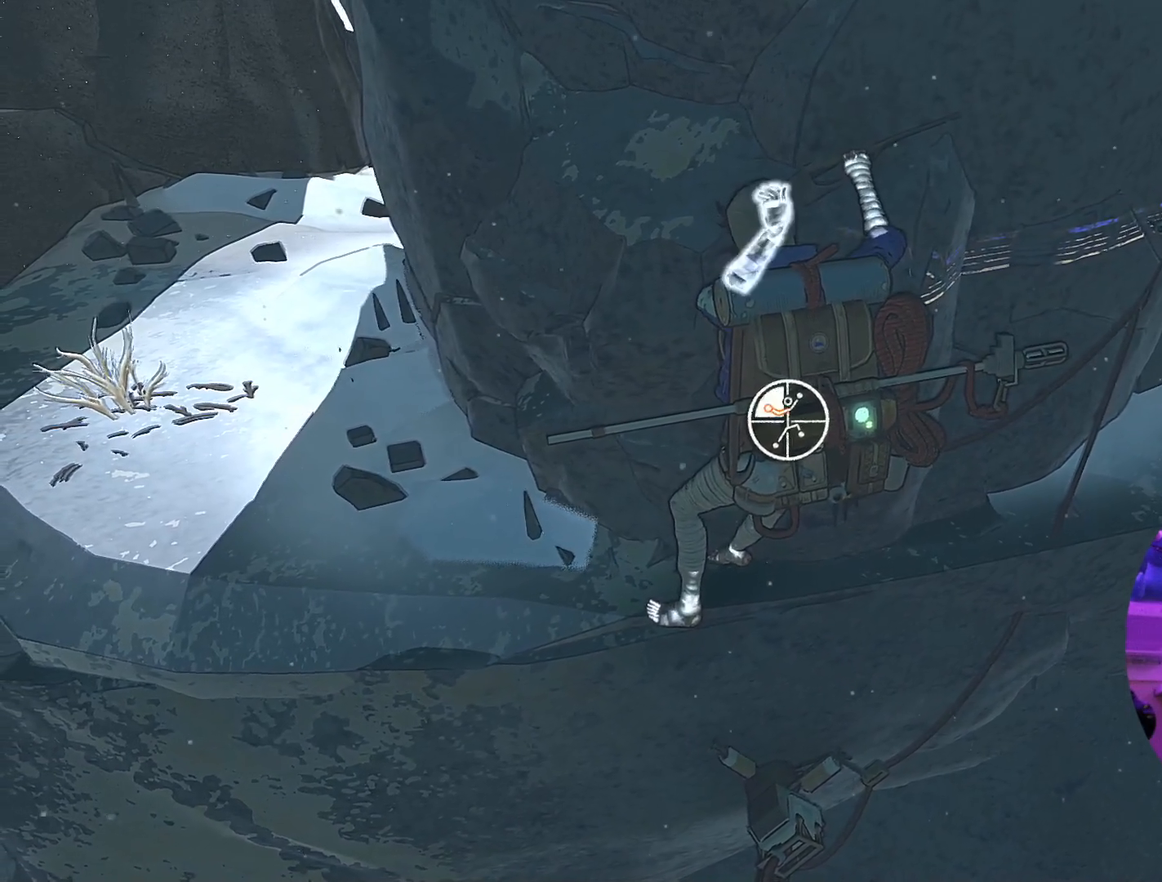
{"buttons": [], "left_stick": "left", "right_stick": "center", "events": [[100, "R1", "up"], [100, "left_stick", "up-left"], [367, "left_stick", "left"]]}
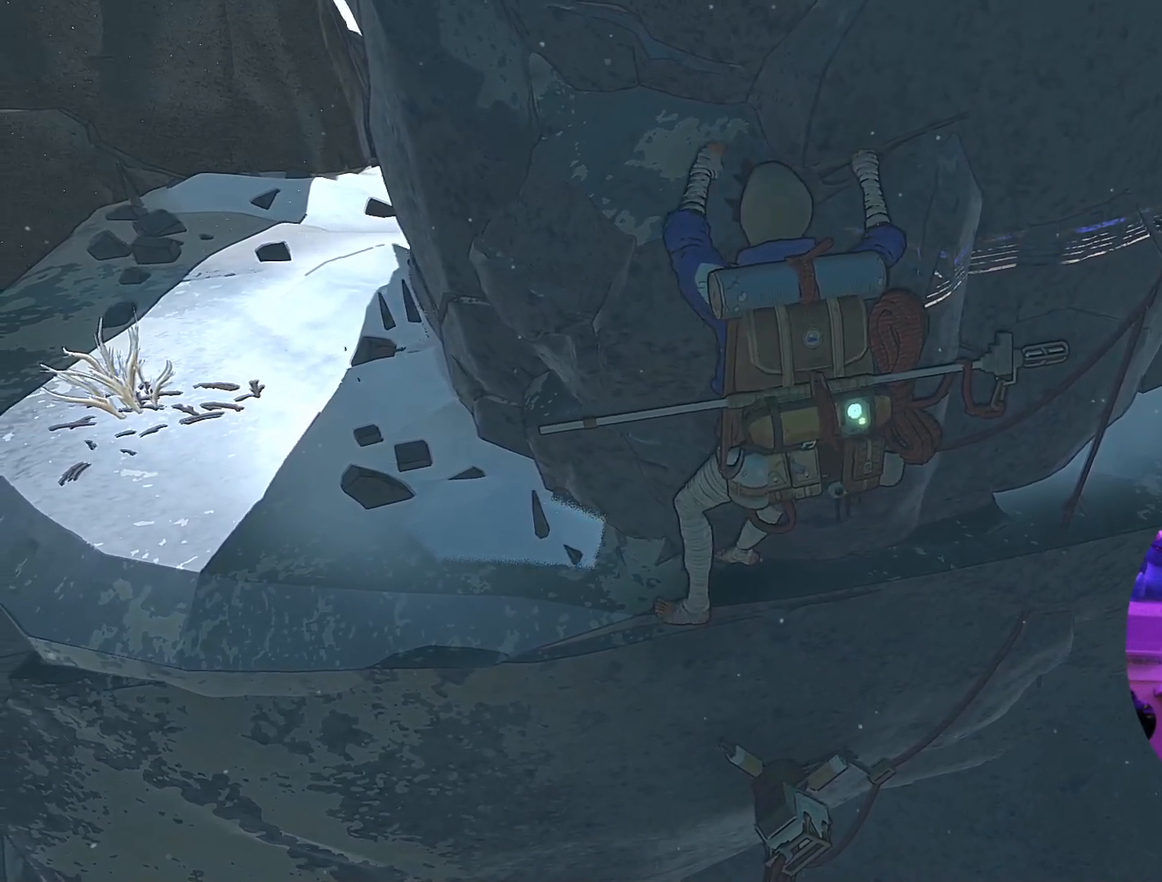
{"buttons": [], "left_stick": "center", "right_stick": "center", "events": [[317, "left_stick", "down-left"], [450, "left_stick", "center"]]}
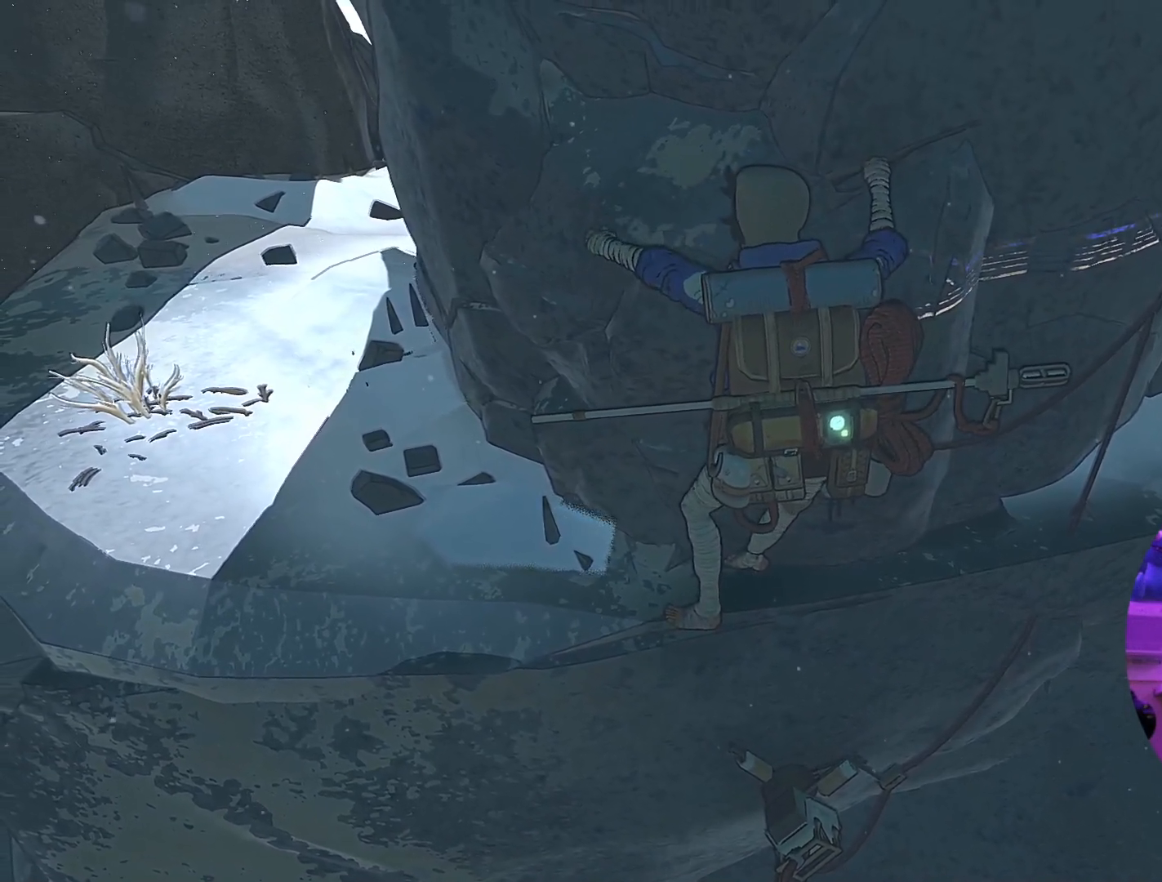
{"buttons": ["R1"], "left_stick": "center", "right_stick": "center", "events": [[50, "R1", "down"]]}
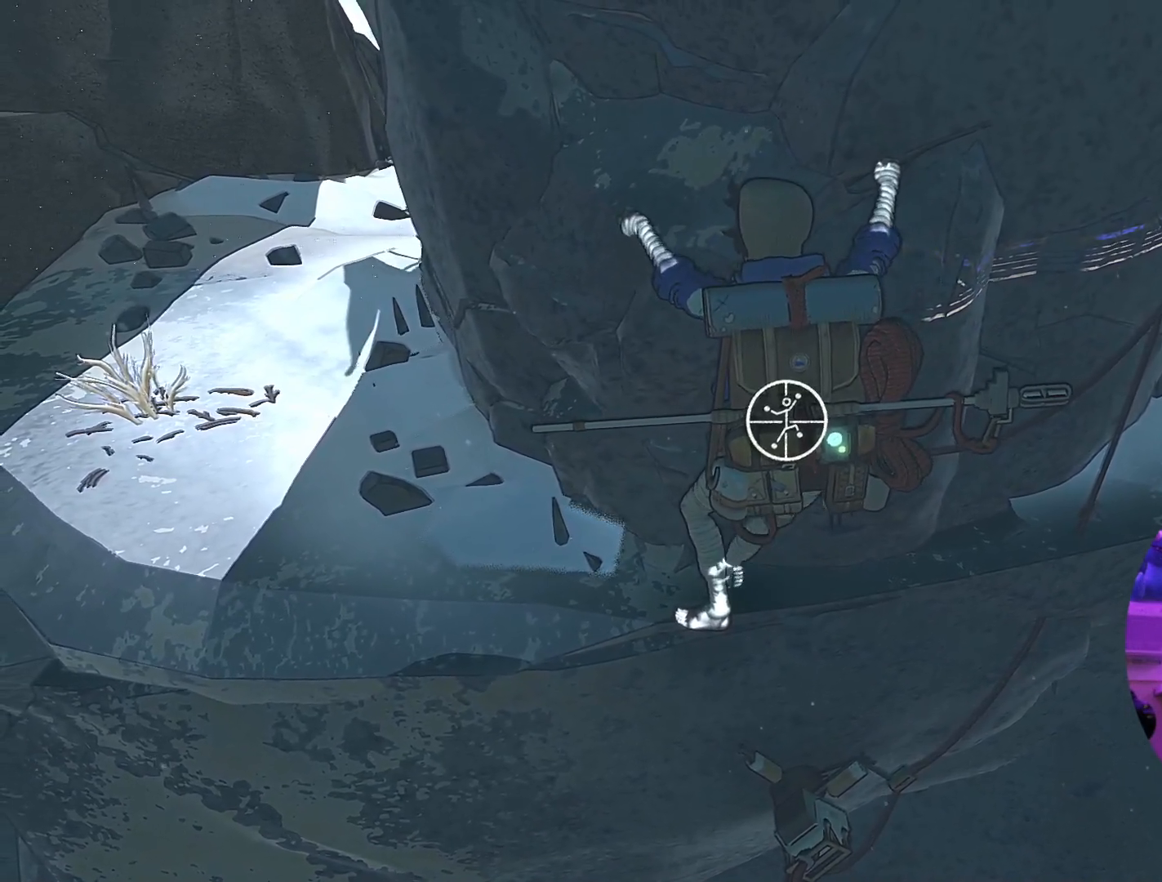
{"buttons": [], "left_stick": "up-left", "right_stick": "center", "events": [[33, "left_stick", "right"], [167, "left_stick", "up-right"], [300, "R1", "up"], [400, "left_stick", "up"], [500, "left_stick", "up-left"]]}
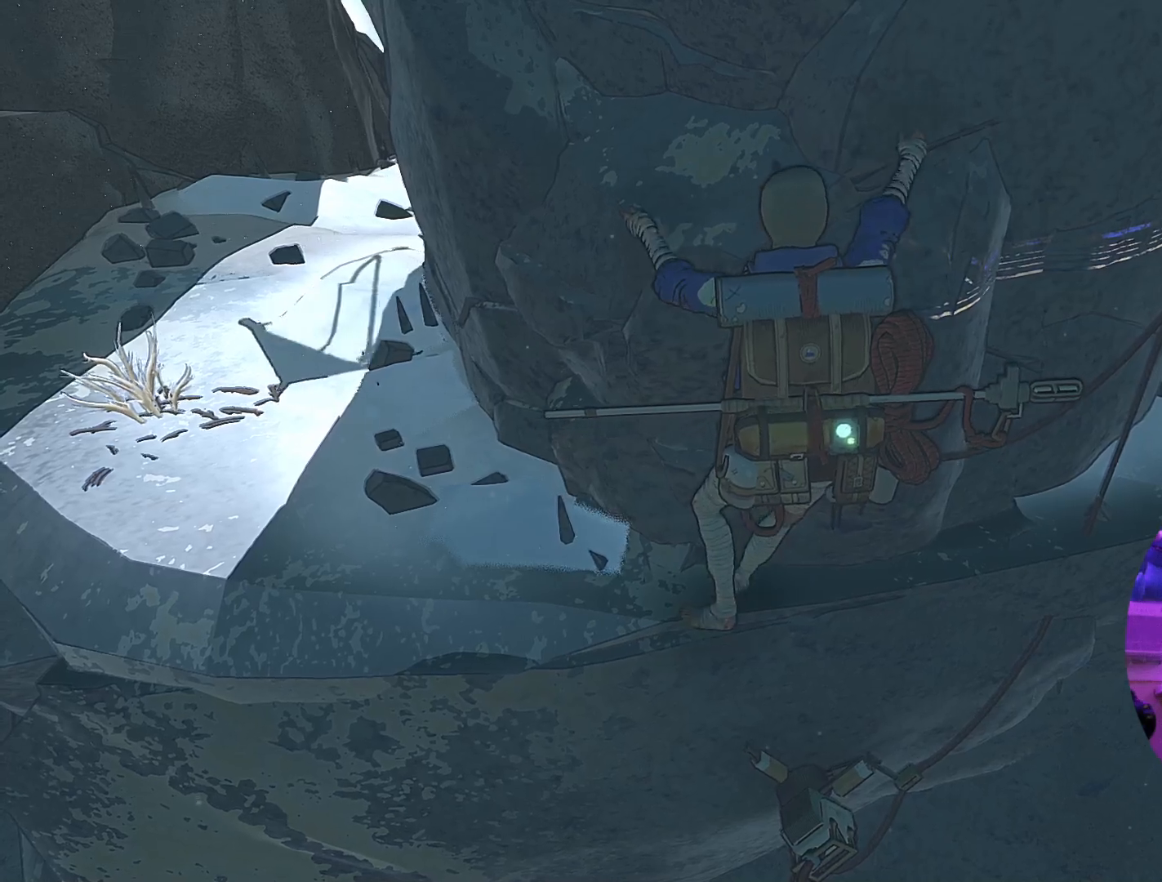
{"buttons": [], "left_stick": "left", "right_stick": "center", "events": [[200, "left_stick", "left"]]}
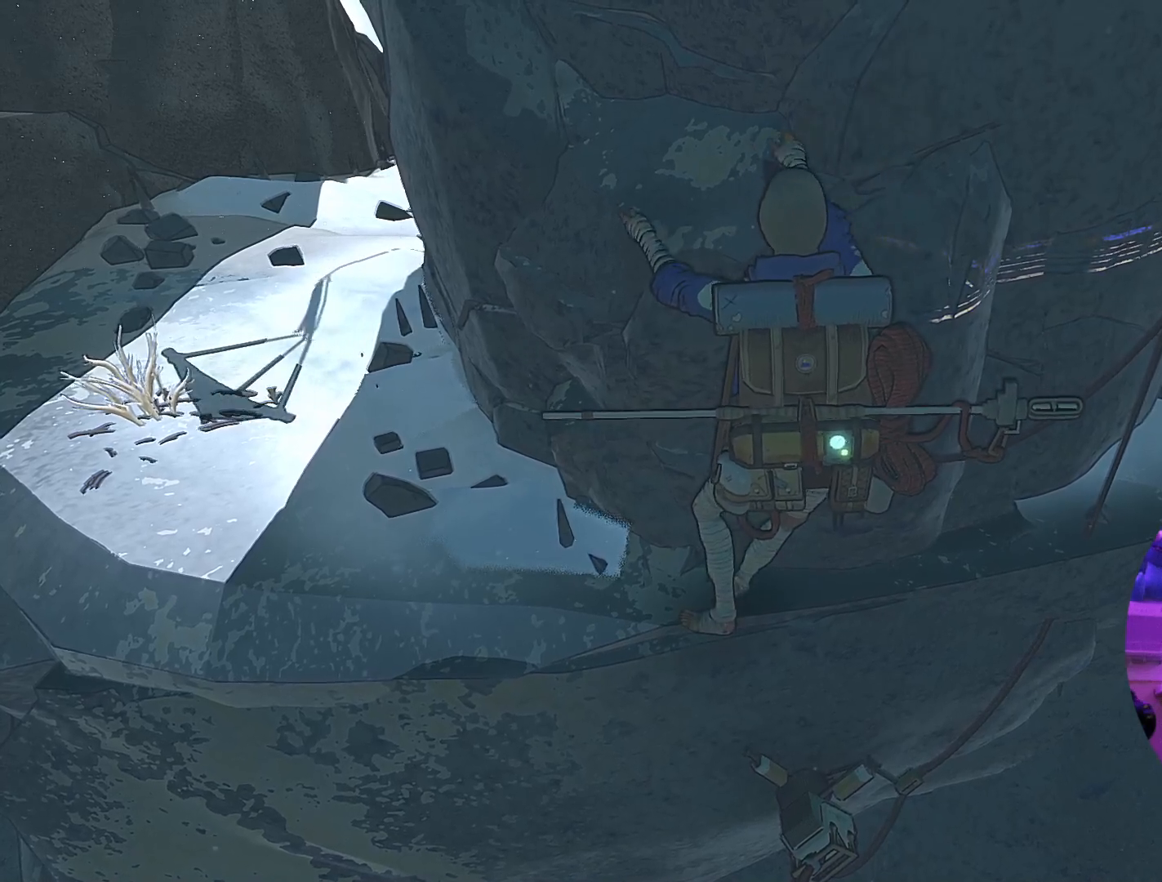
{"buttons": [], "left_stick": "left", "right_stick": "center", "events": []}
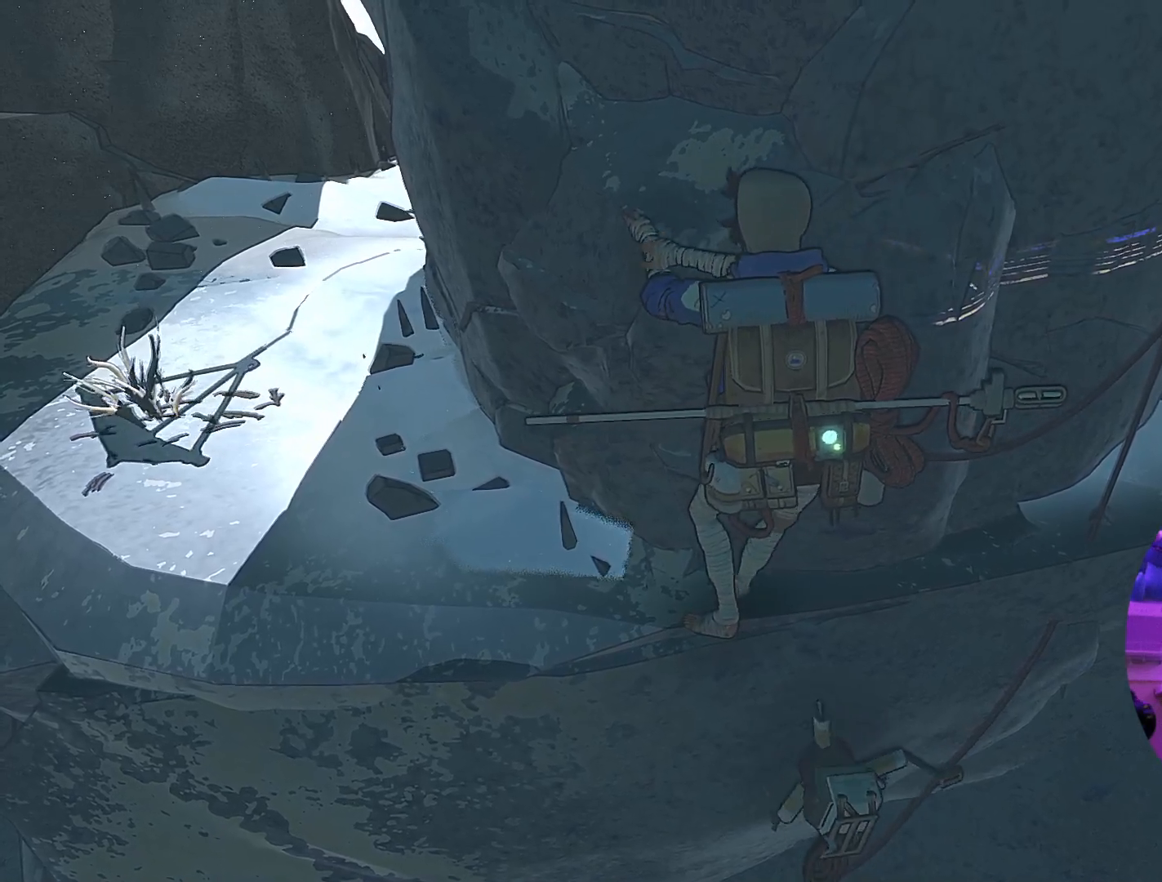
{"buttons": ["R1"], "left_stick": "center", "right_stick": "center", "events": [[217, "left_stick", "center"], [383, "R1", "down"], [400, "left_stick", "down"], [500, "left_stick", "center"]]}
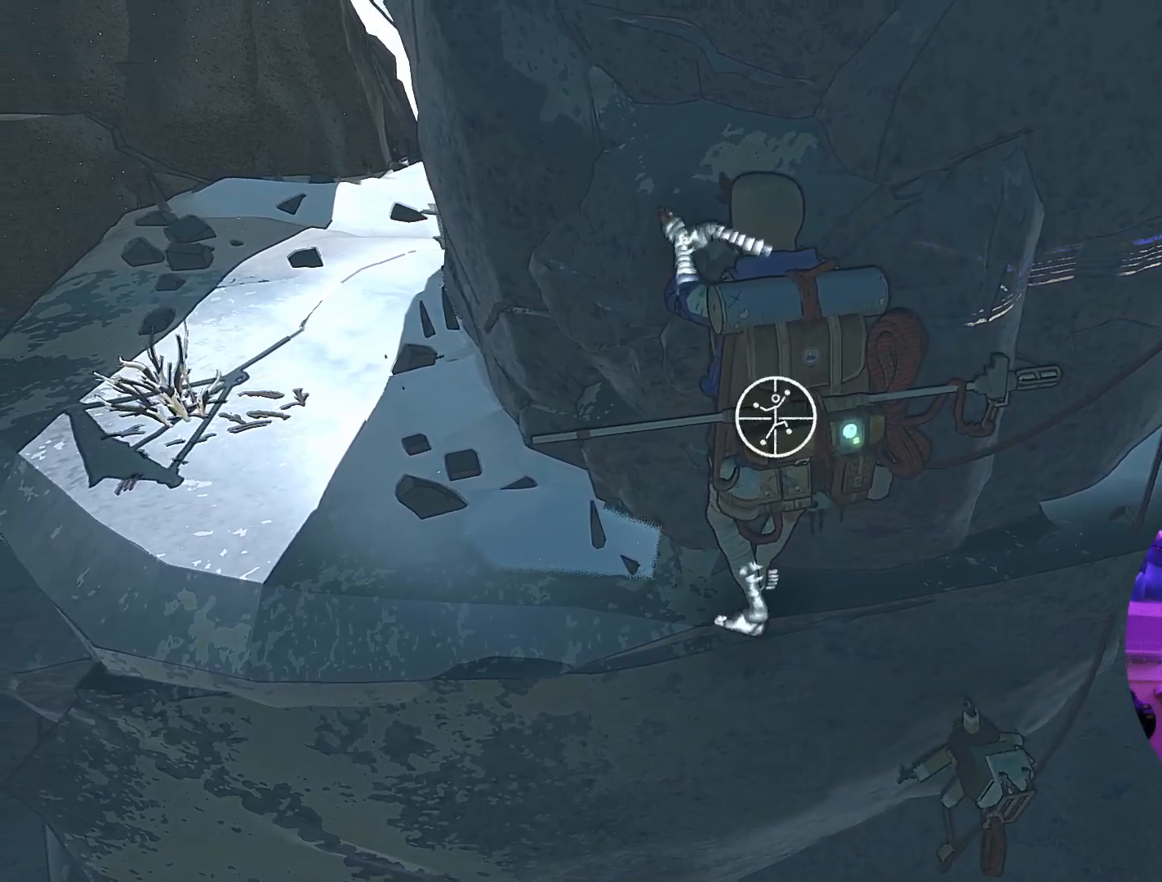
{"buttons": ["R1"], "left_stick": "center", "right_stick": "center", "events": []}
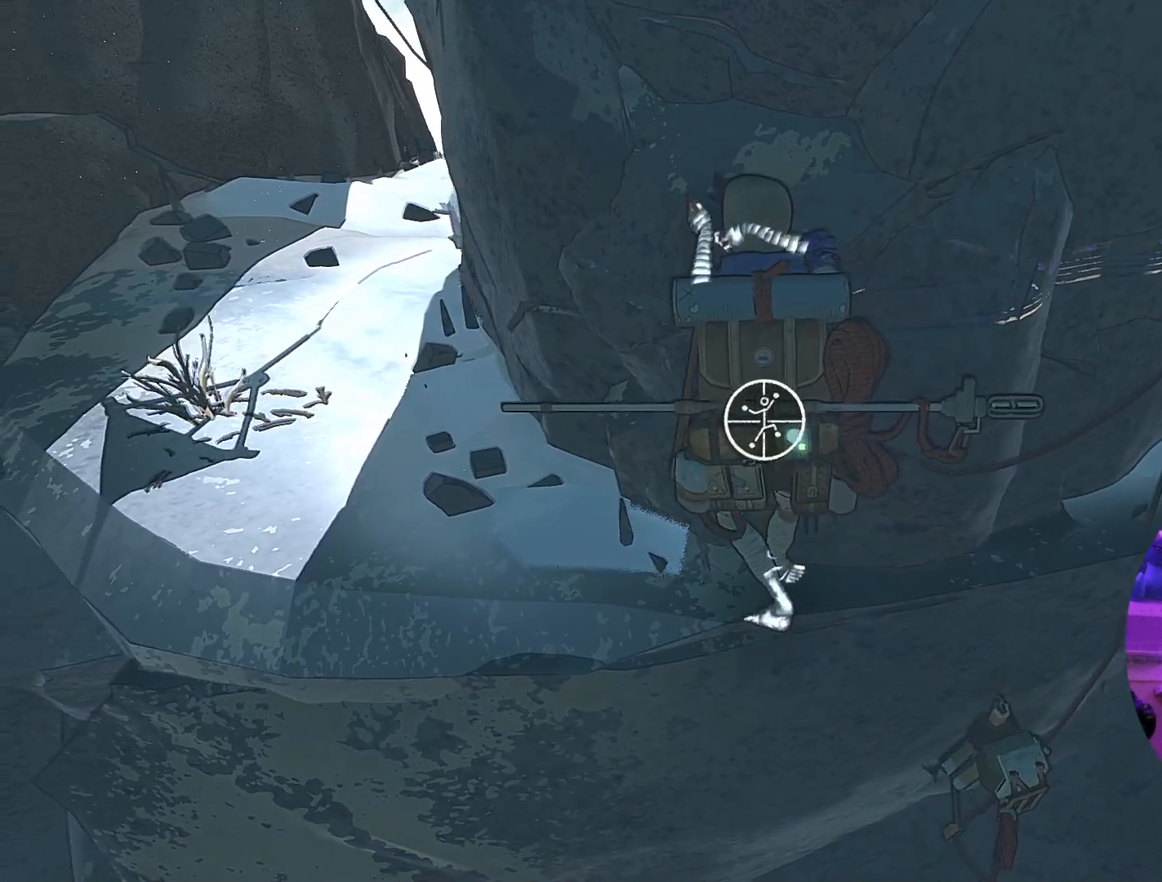
{"buttons": [], "left_stick": "left", "right_stick": "center", "events": [[100, "left_stick", "down-left"], [433, "R1", "up"], [450, "left_stick", "left"]]}
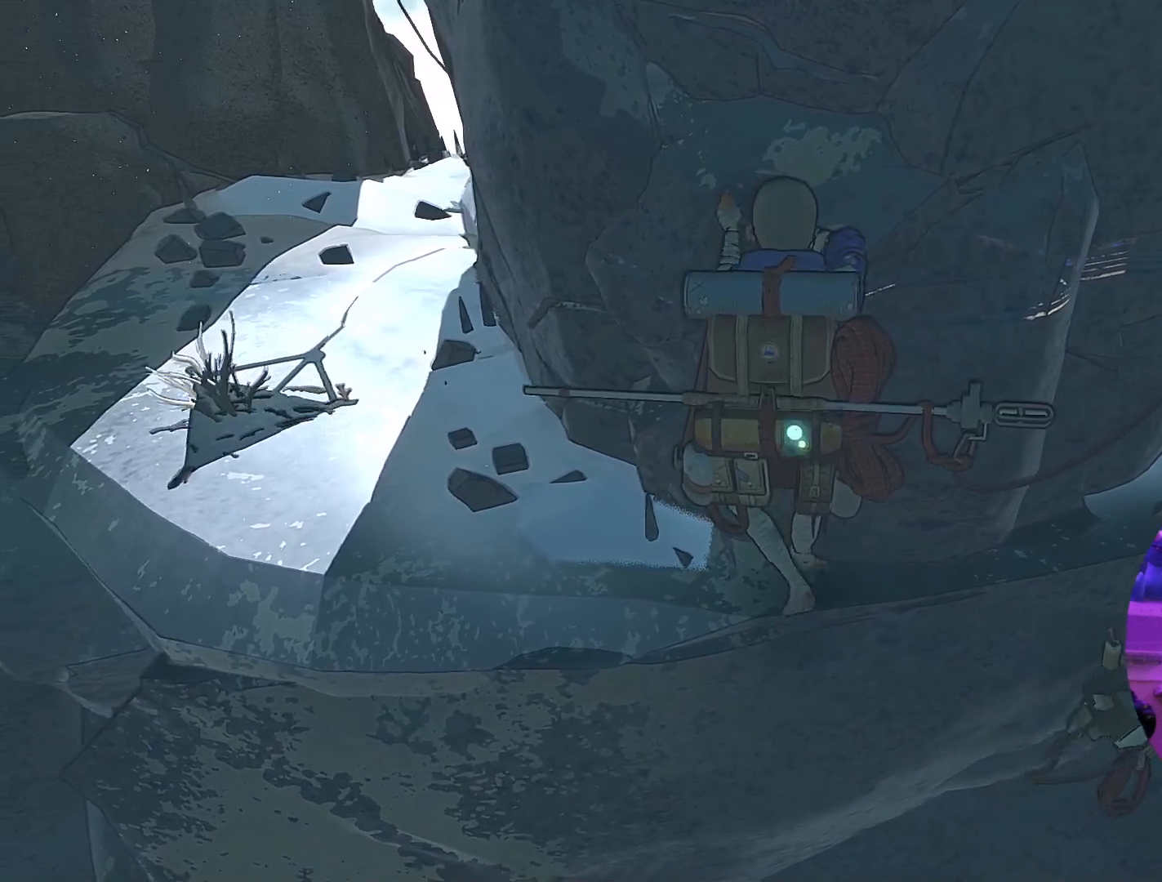
{"buttons": [], "left_stick": "left", "right_stick": "center", "events": [[83, "left_stick", "up-left"], [350, "left_stick", "left"]]}
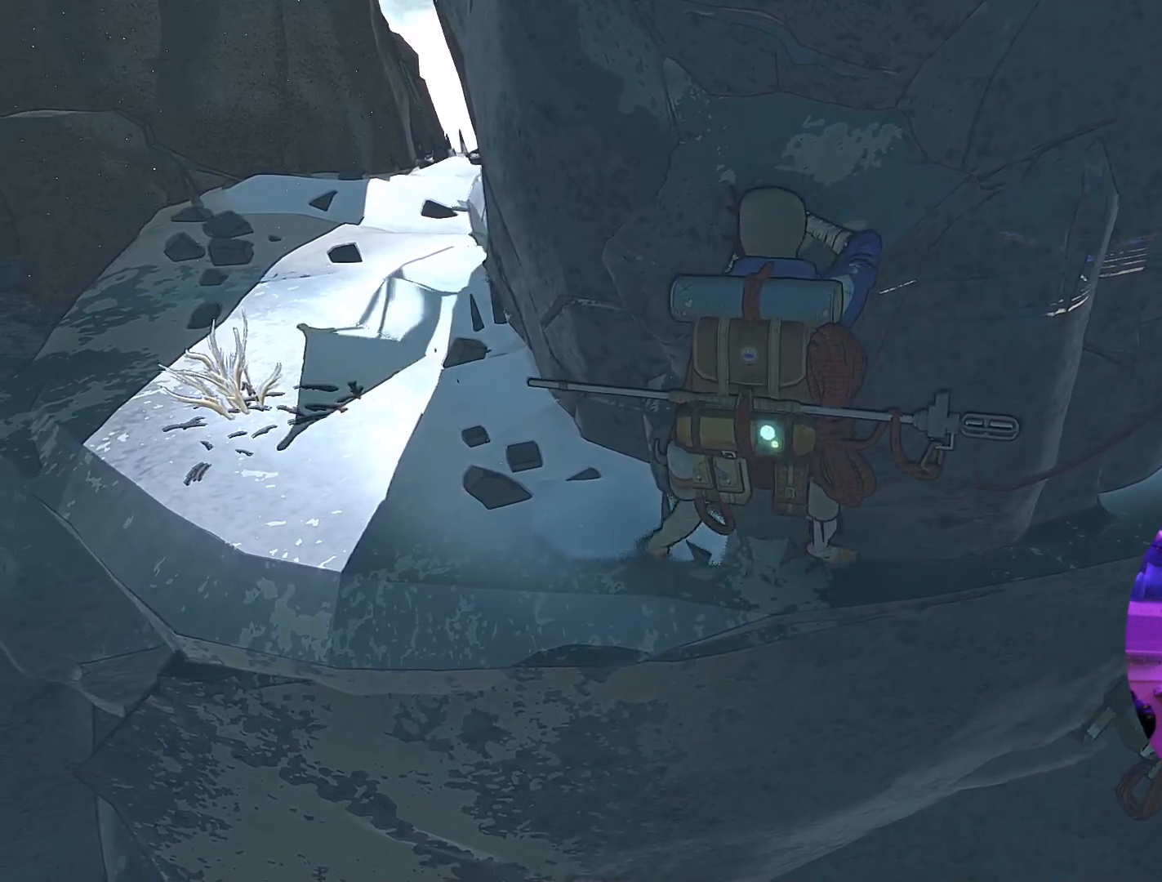
{"buttons": ["R1"], "left_stick": "center", "right_stick": "center", "events": [[317, "left_stick", "center"], [483, "R1", "down"]]}
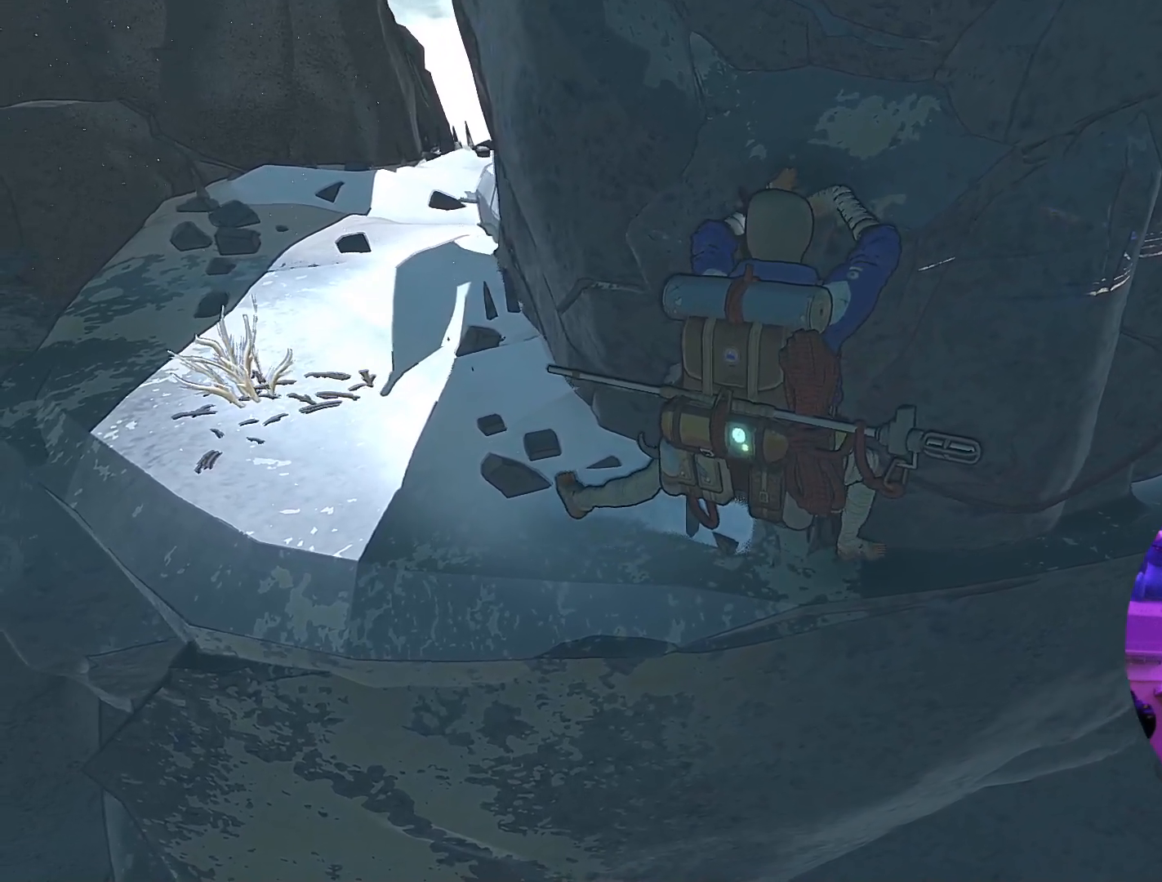
{"buttons": ["R1"], "left_stick": "center", "right_stick": "center", "events": []}
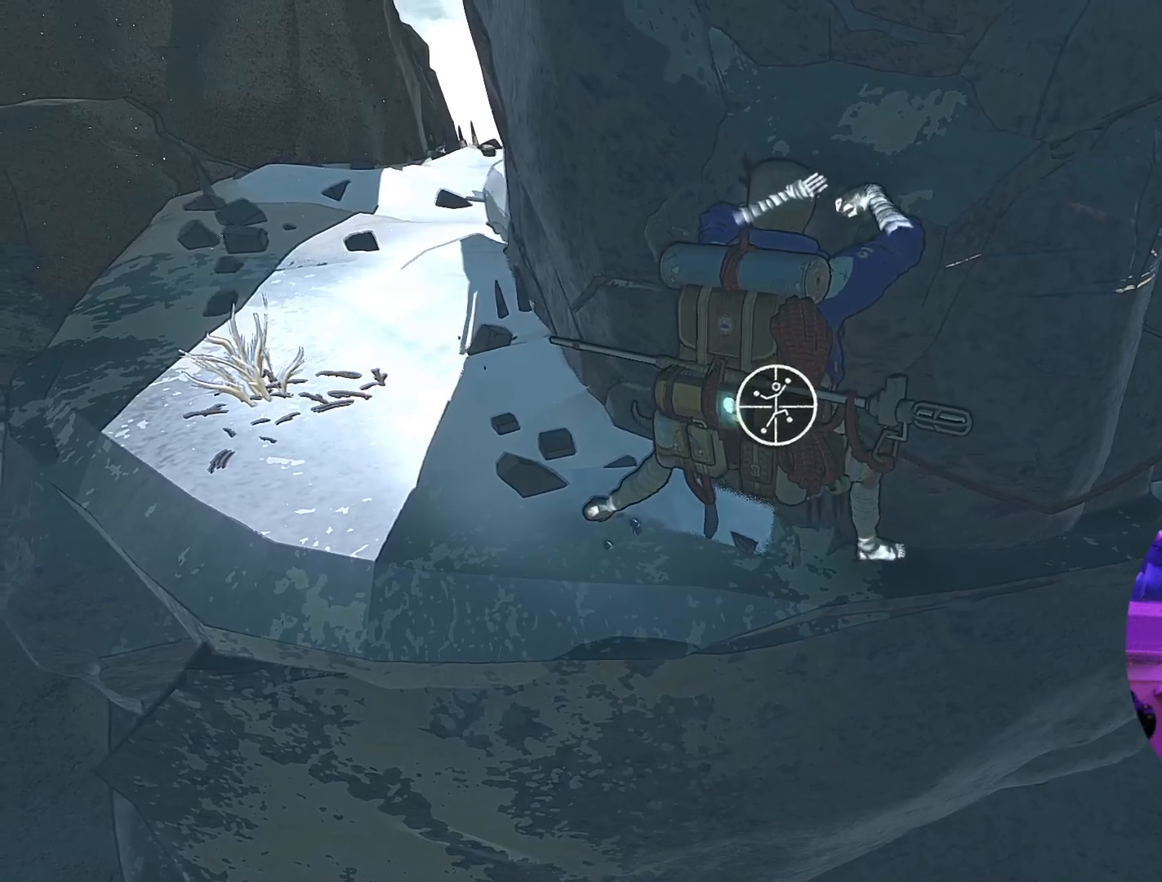
{"buttons": [], "left_stick": "left", "right_stick": "center", "events": [[67, "left_stick", "down"], [317, "R1", "up"], [400, "left_stick", "left"]]}
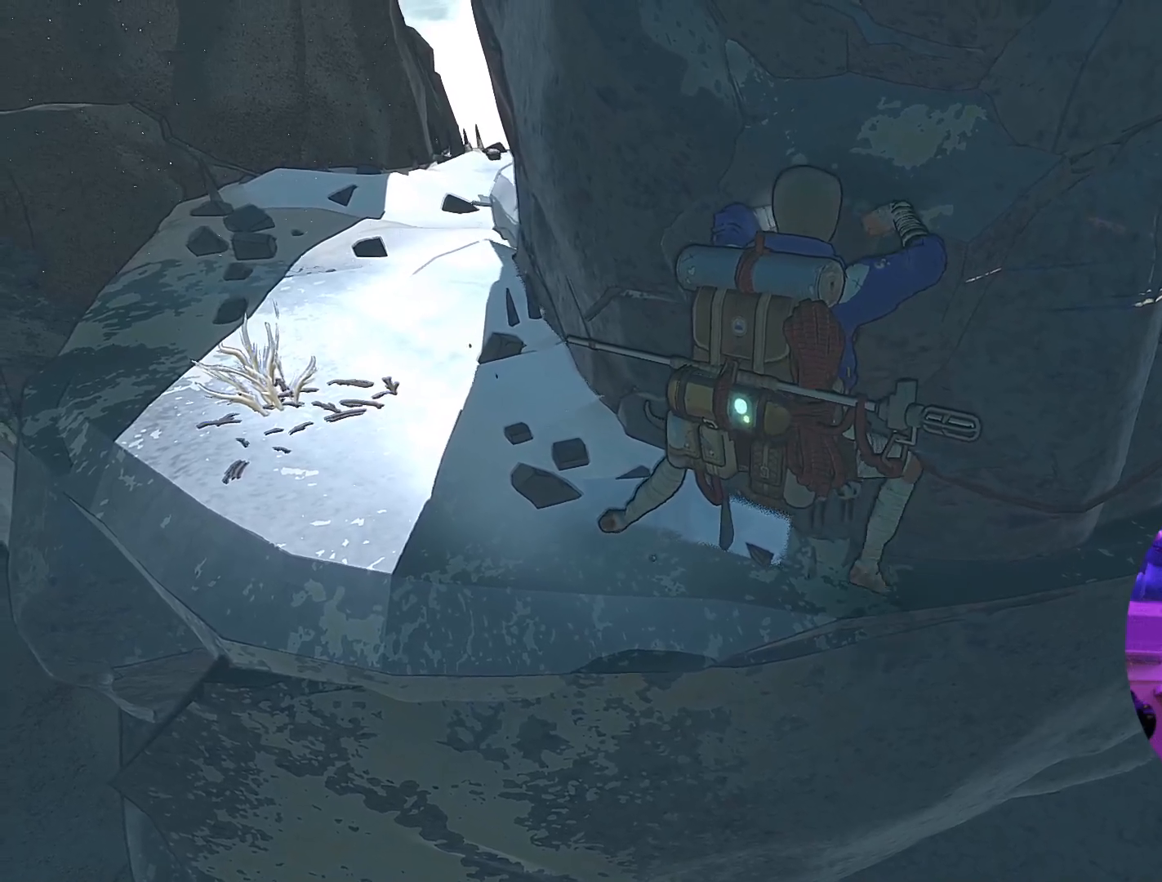
{"buttons": [], "left_stick": "center", "right_stick": "center", "events": [[450, "left_stick", "center"]]}
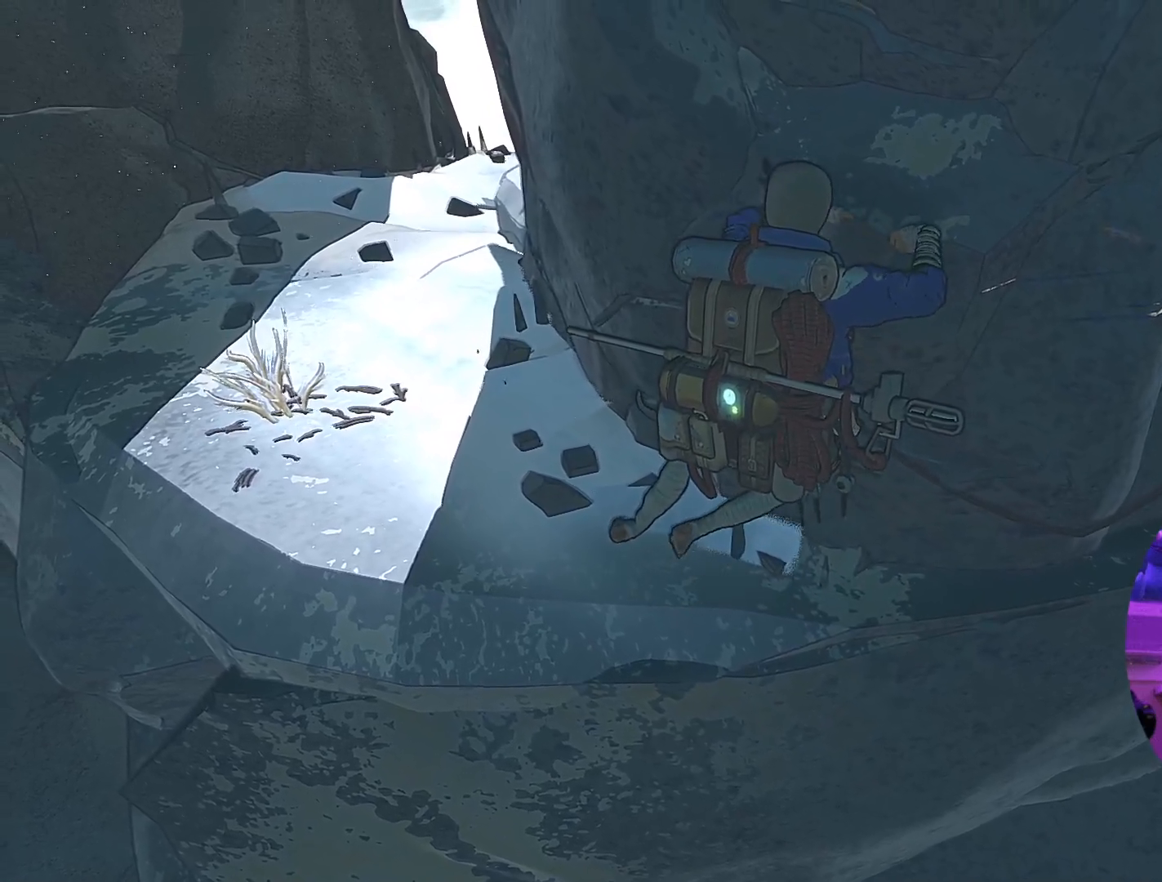
{"buttons": ["R1"], "left_stick": "center", "right_stick": "center", "events": [[150, "R1", "down"]]}
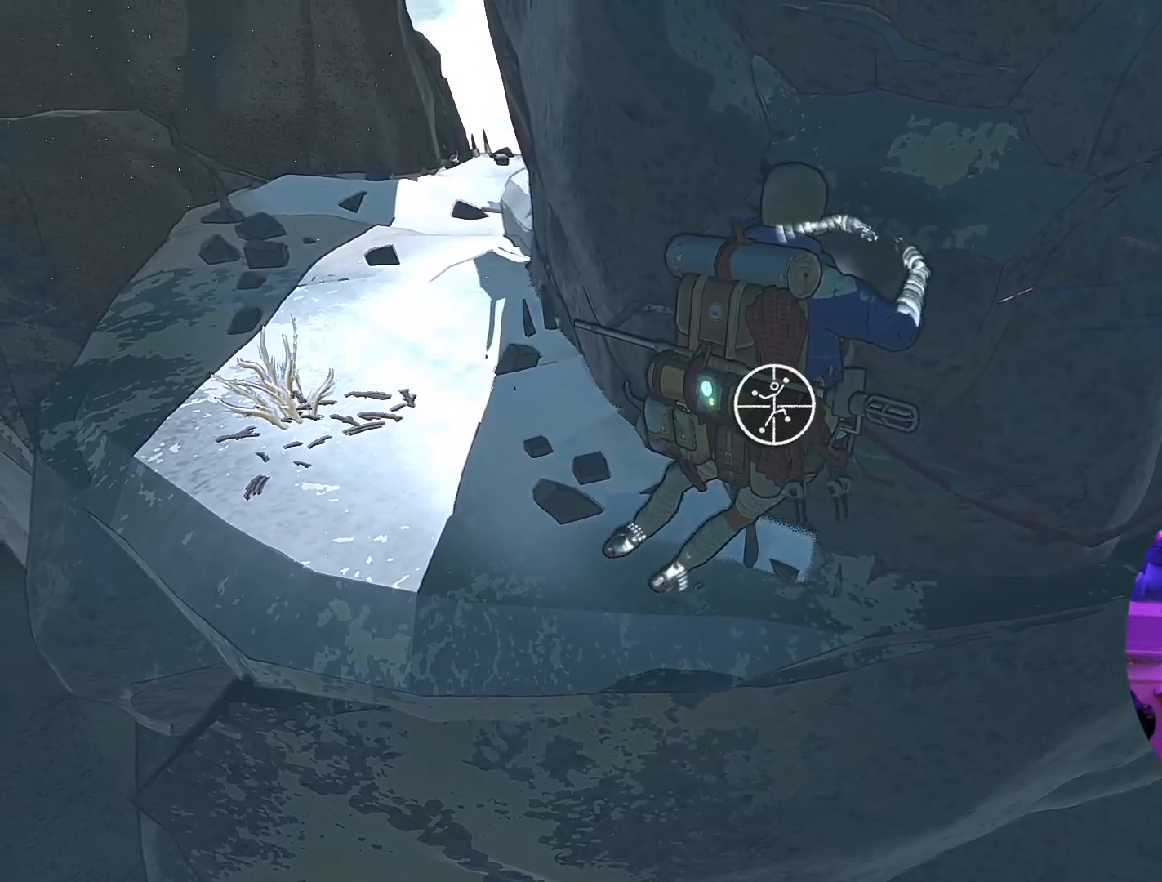
{"buttons": ["R1"], "left_stick": "up-left", "right_stick": "center", "events": [[283, "left_stick", "up-left"]]}
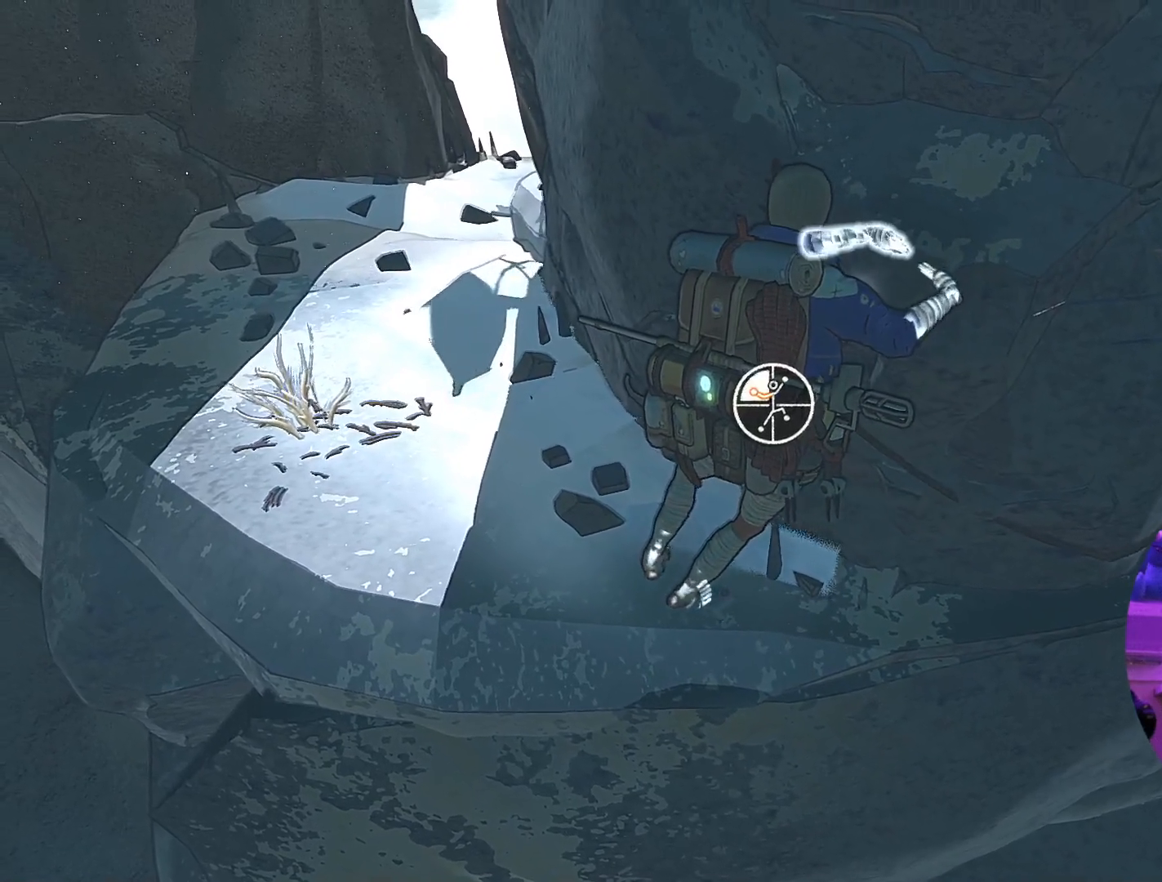
{"buttons": [], "left_stick": "left", "right_stick": "center", "events": [[17, "R1", "up"], [317, "left_stick", "left"]]}
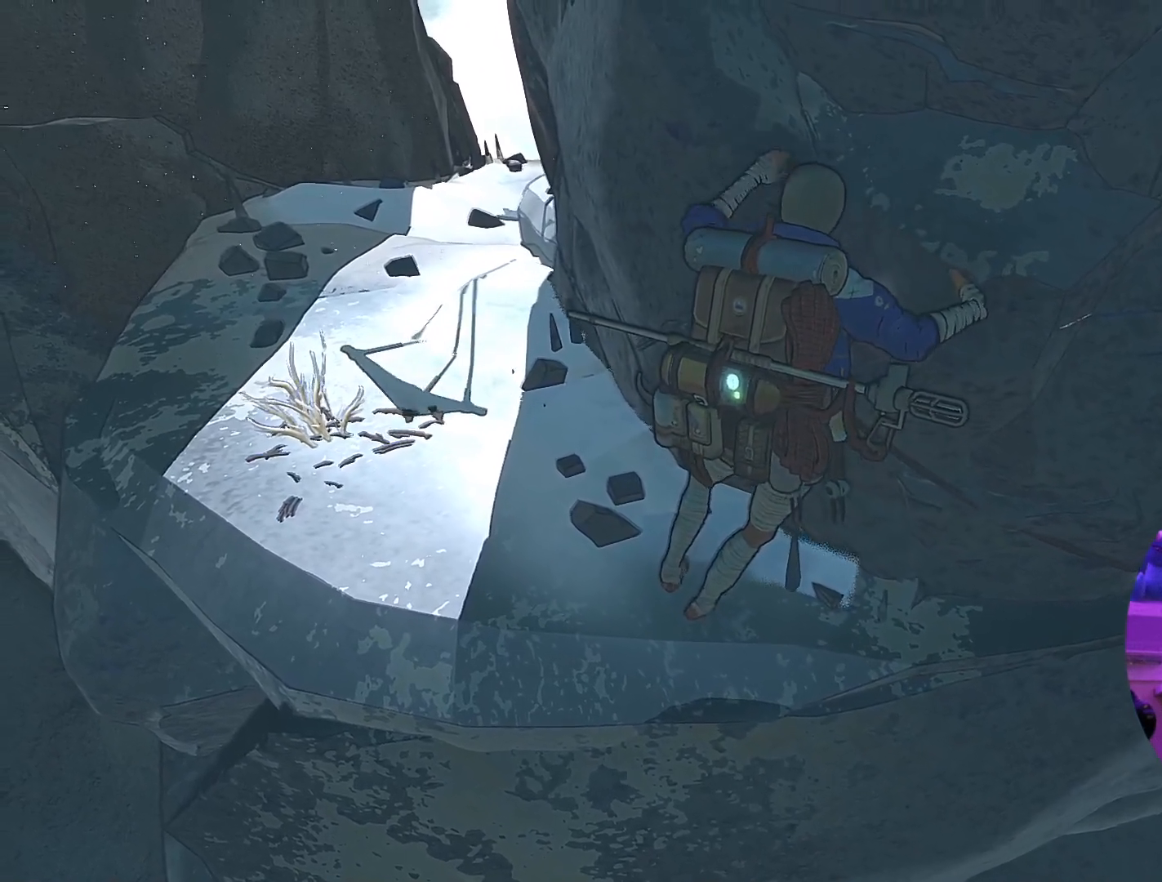
{"buttons": ["R1"], "left_stick": "center", "right_stick": "center", "events": [[83, "left_stick", "center"], [283, "R1", "down"]]}
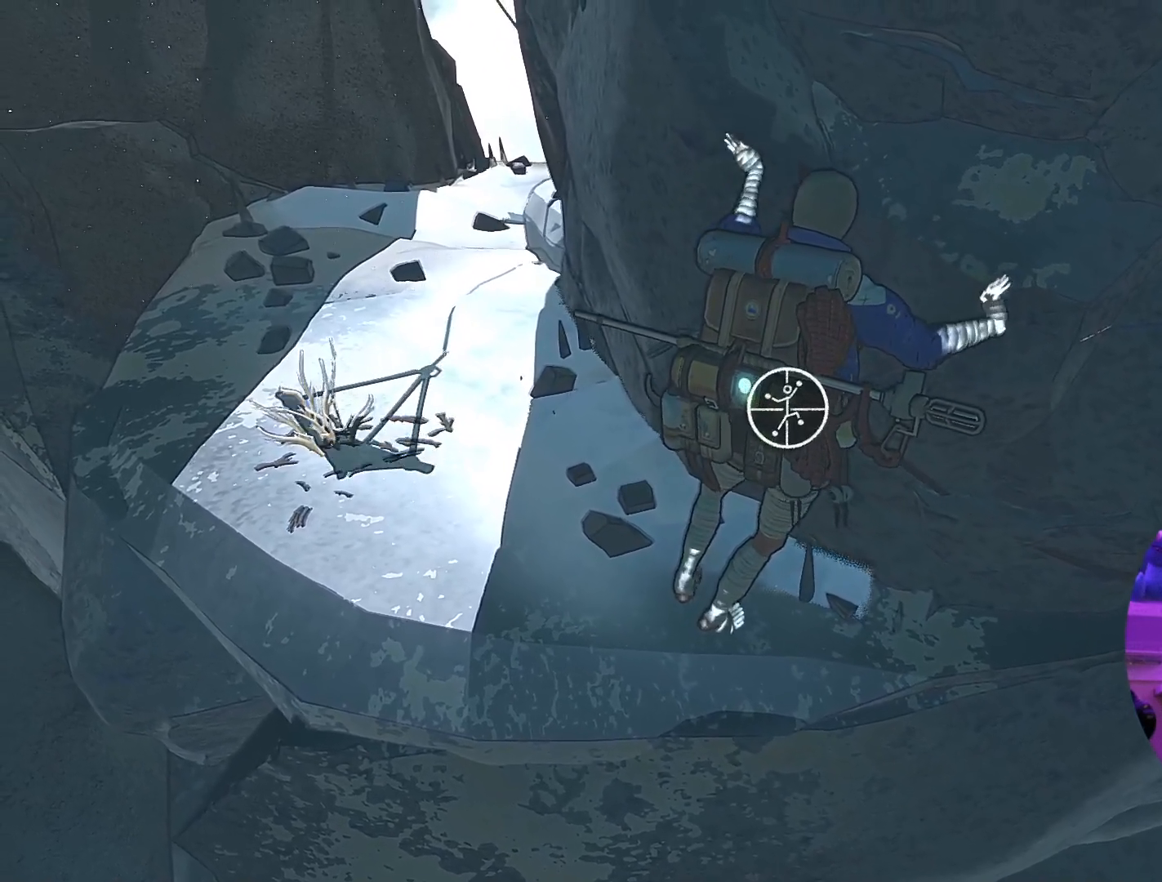
{"buttons": ["R1"], "left_stick": "left", "right_stick": "center", "events": [[467, "left_stick", "left"]]}
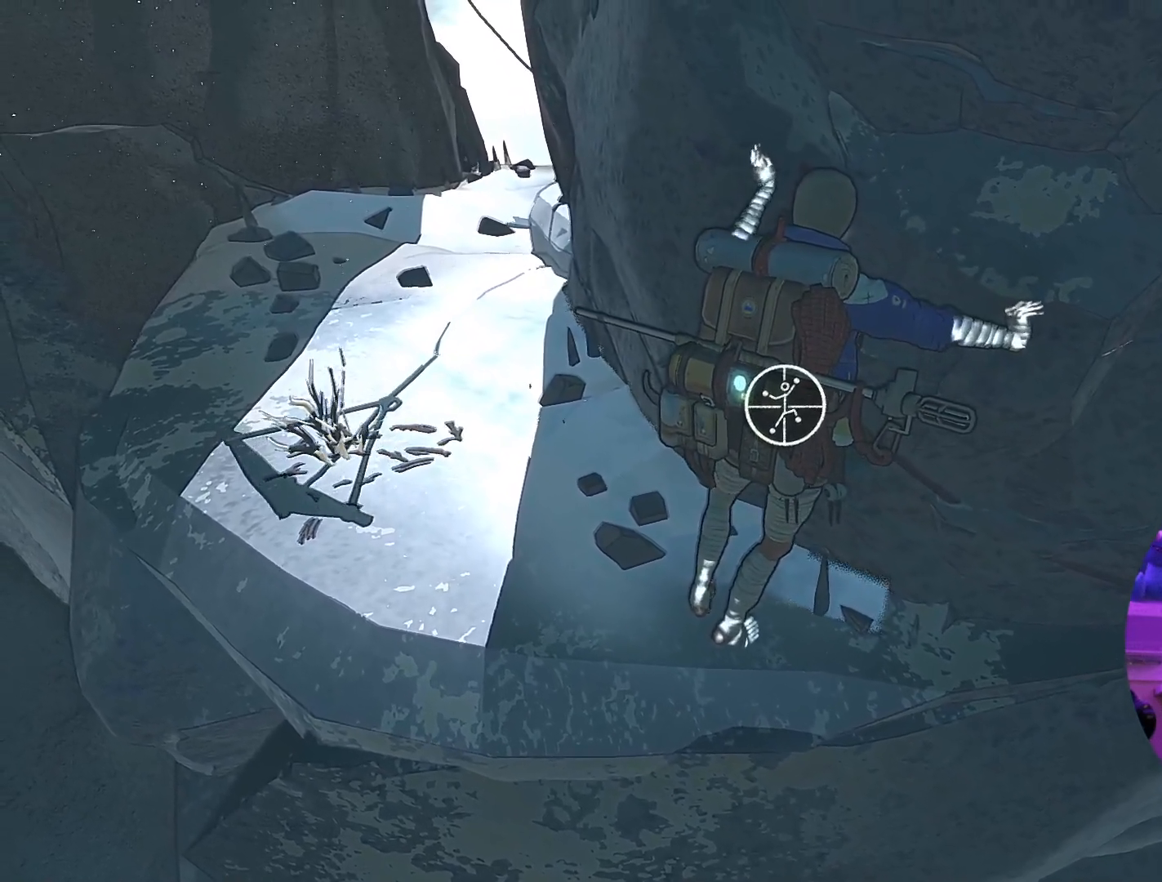
{"buttons": ["R1"], "left_stick": "right", "right_stick": "center", "events": [[100, "left_stick", "up-left"], [233, "left_stick", "right"]]}
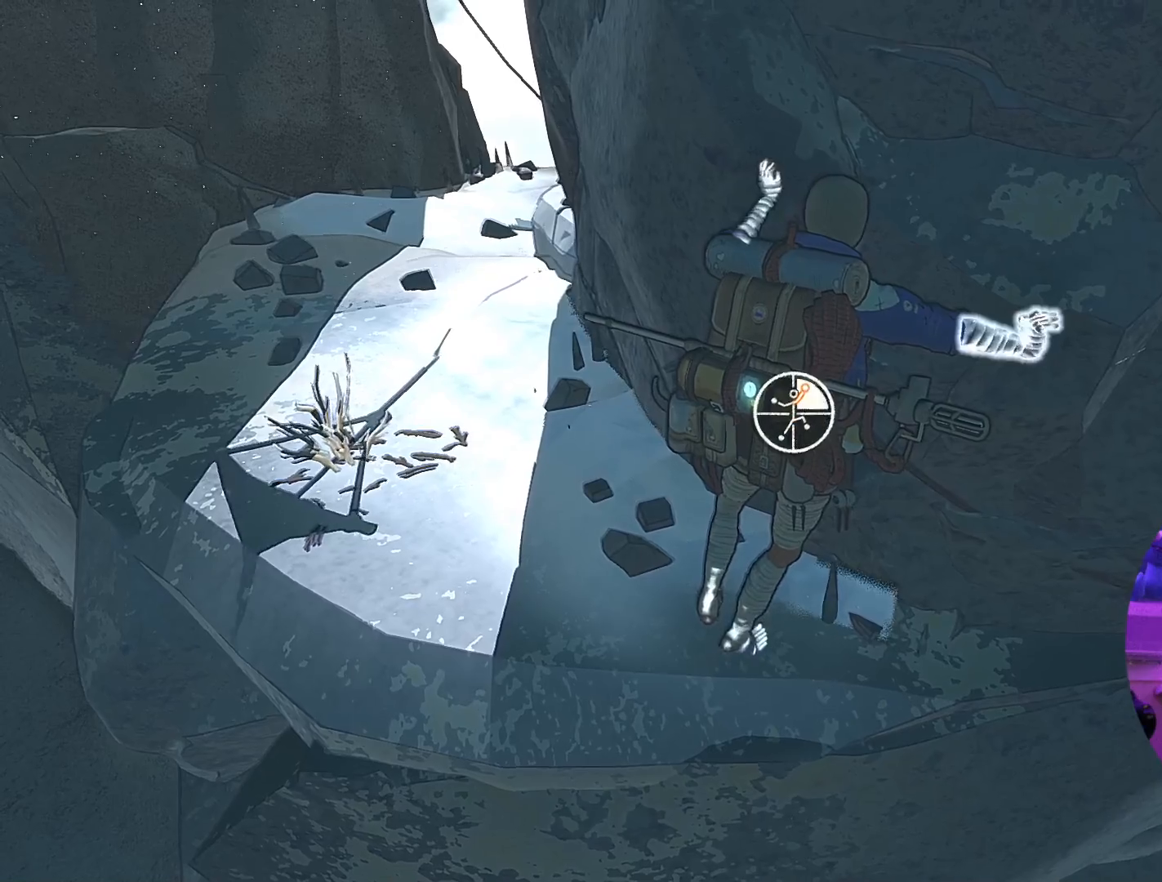
{"buttons": [], "left_stick": "left", "right_stick": "center", "events": [[67, "R1", "up"], [83, "left_stick", "up"], [217, "left_stick", "up-left"], [383, "left_stick", "left"]]}
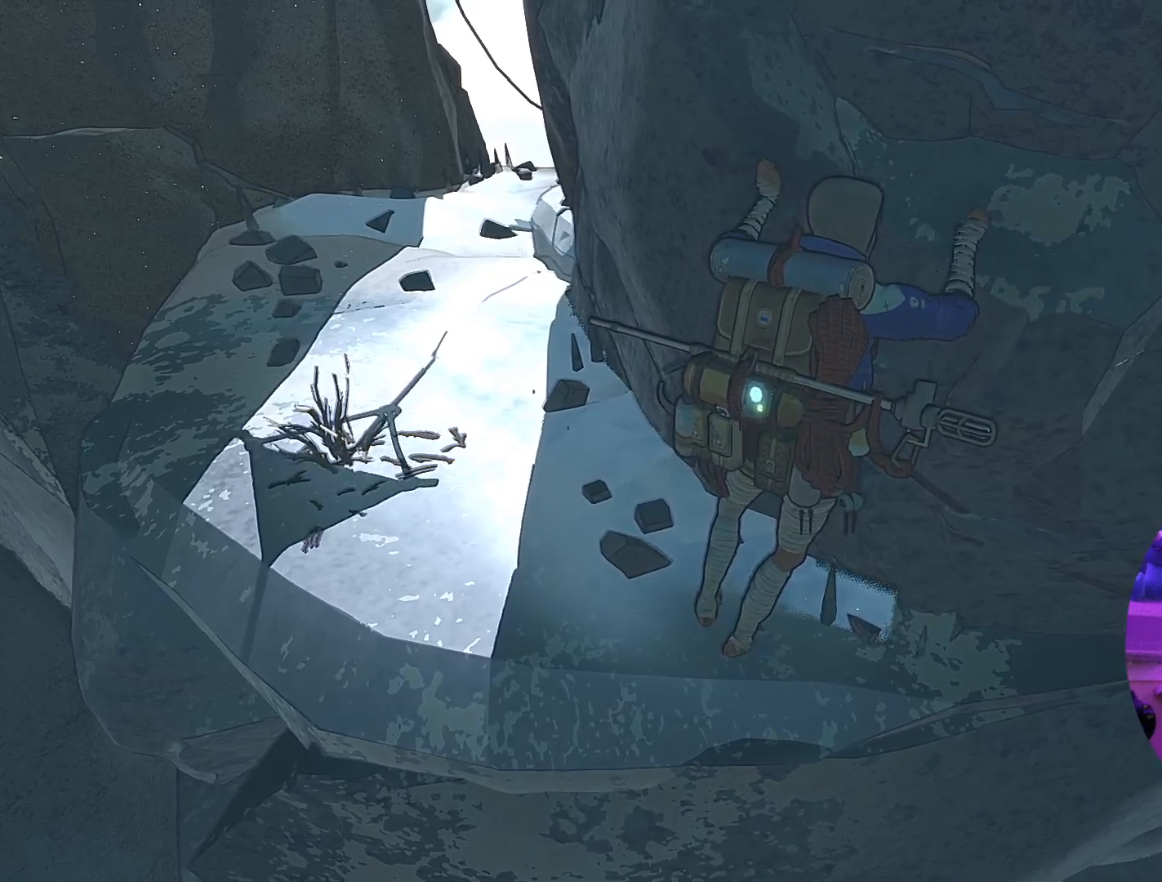
{"buttons": [], "left_stick": "left", "right_stick": "center", "events": []}
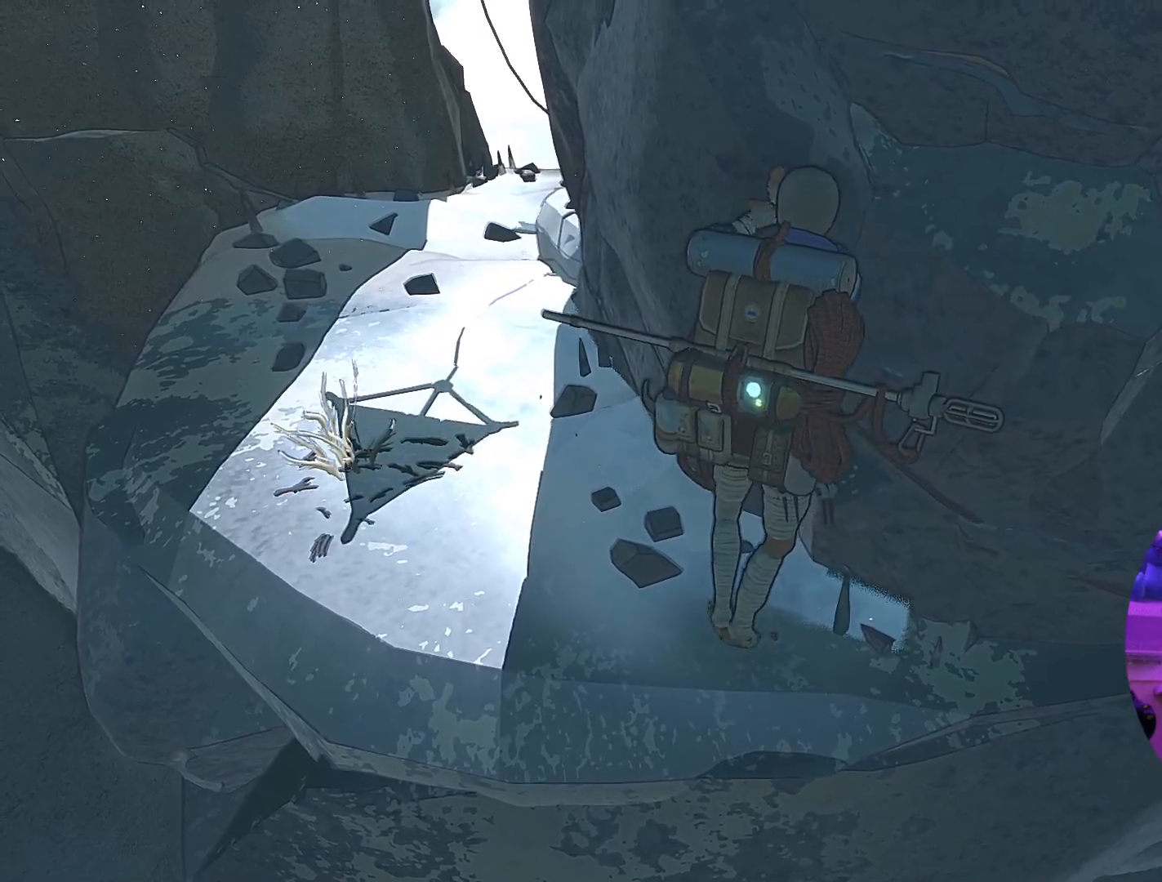
{"buttons": ["R1"], "left_stick": "center", "right_stick": "center", "events": [[283, "left_stick", "center"], [333, "R1", "down"]]}
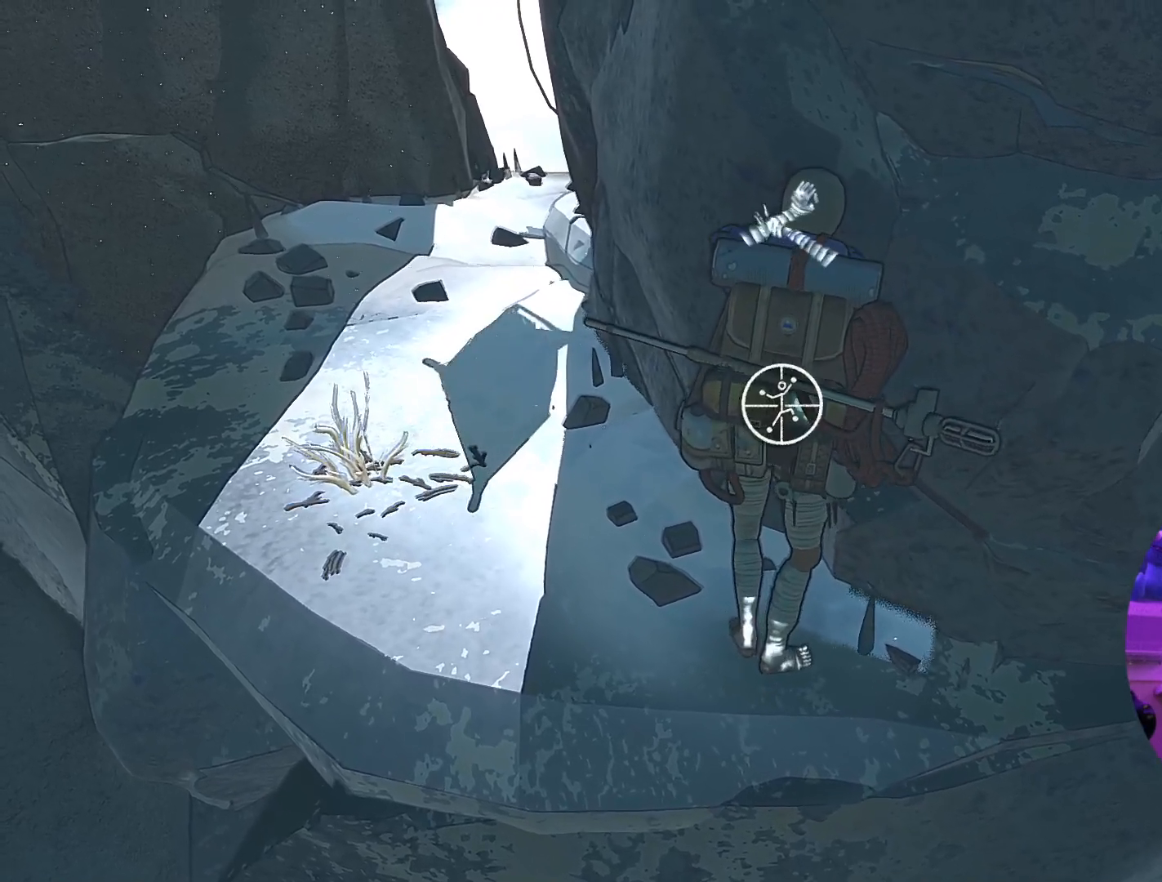
{"buttons": ["R1"], "left_stick": "left", "right_stick": "center", "events": [[333, "left_stick", "left"]]}
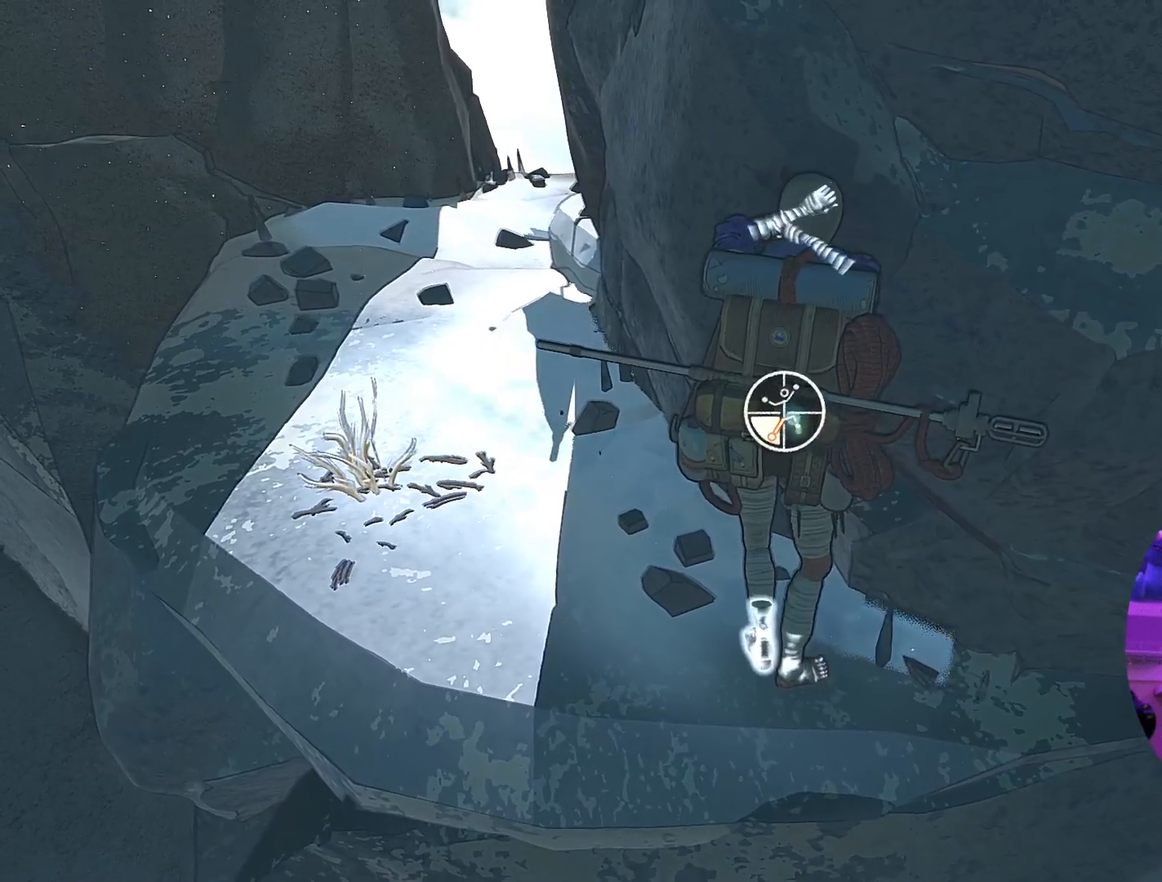
{"buttons": [], "left_stick": "left", "right_stick": "center", "events": [[200, "R1", "up"]]}
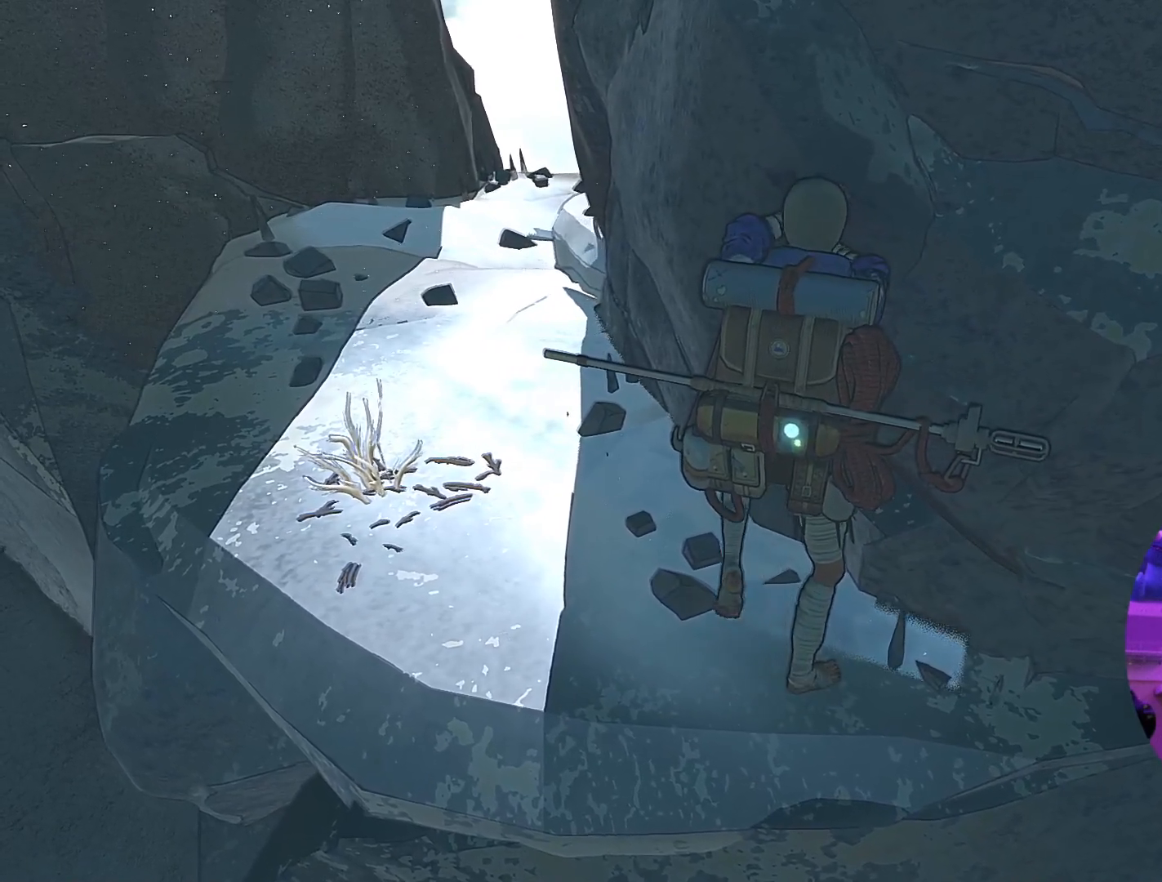
{"buttons": [], "left_stick": "down-left", "right_stick": "center", "events": [[333, "left_stick", "down-left"]]}
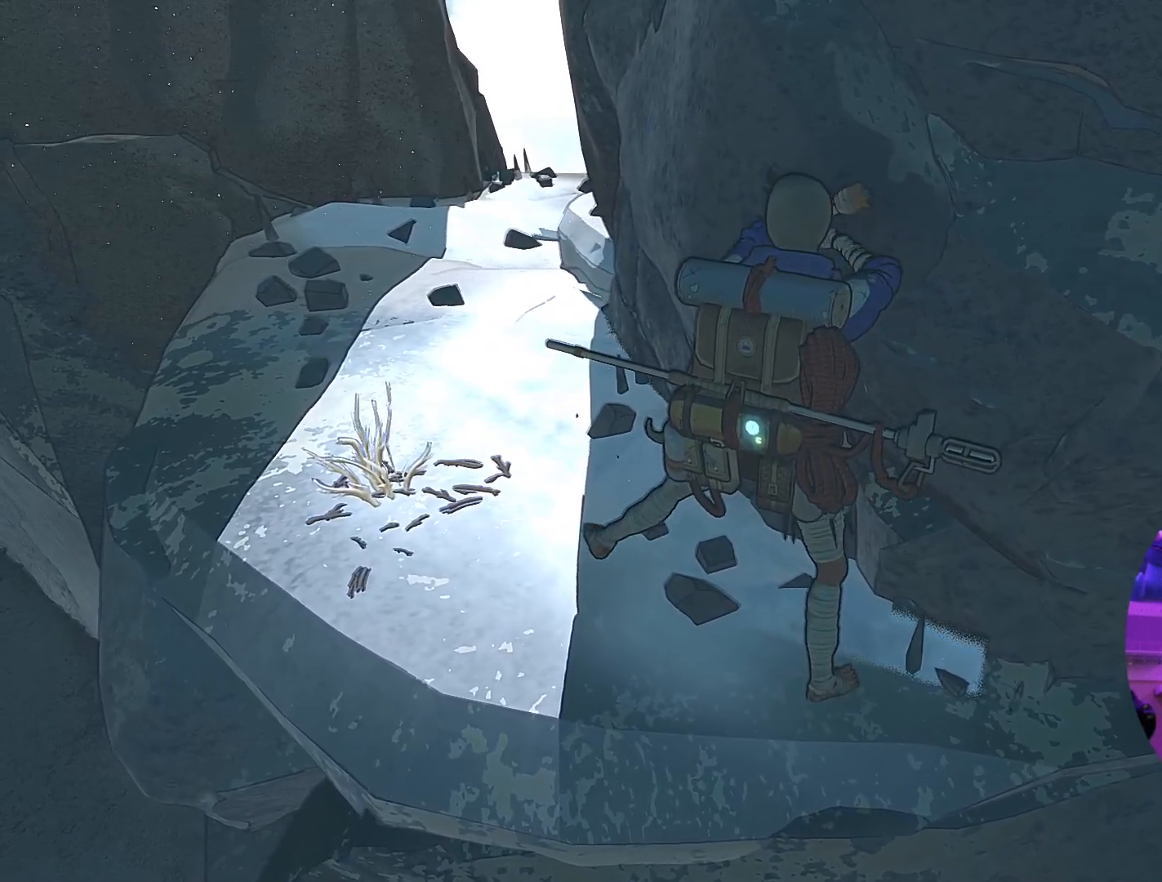
{"buttons": ["R1"], "left_stick": "center", "right_stick": "center", "events": [[200, "left_stick", "center"], [283, "R1", "down"]]}